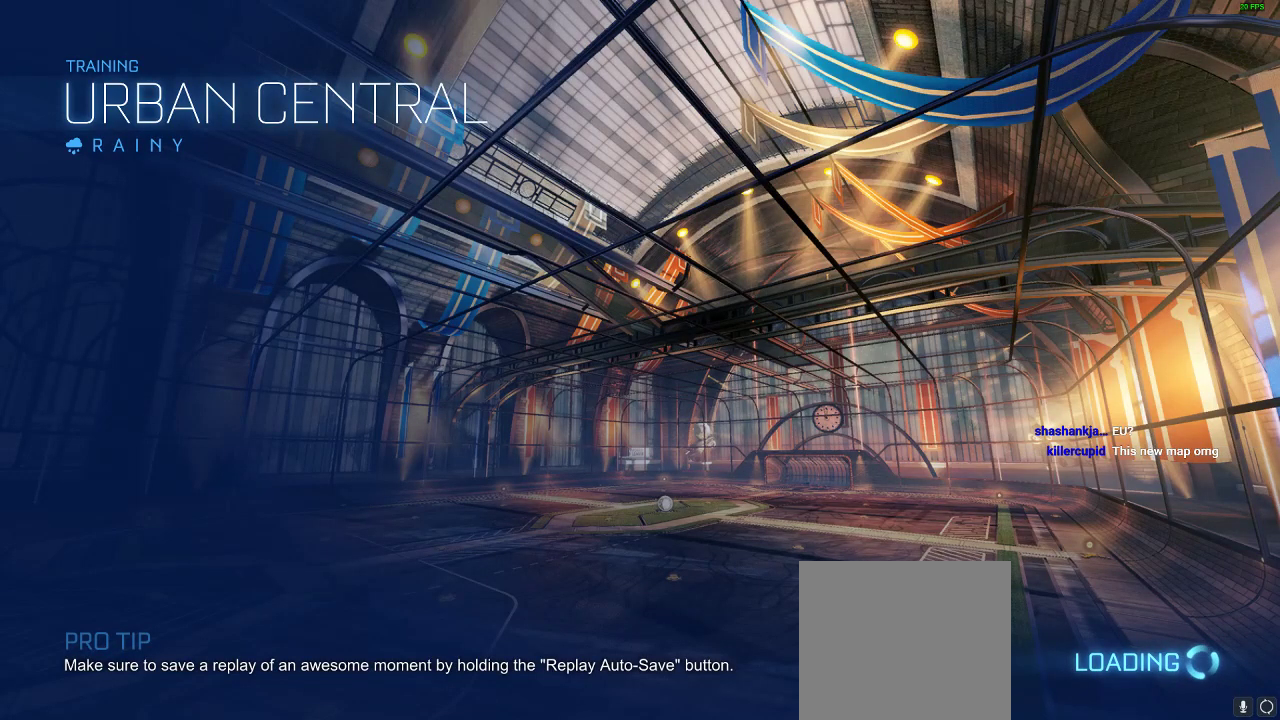
Gameplay with a controller (Xbox layout); each line is a JSON object with the inputs held at the frame after it. "events" lists button and stick changes between this image and that frame as [ms after this image, input, new state], when the widget could be followed in between. Not read: R3.
{"buttons": ["R2"], "left_stick": "center", "right_stick": "center", "events": []}
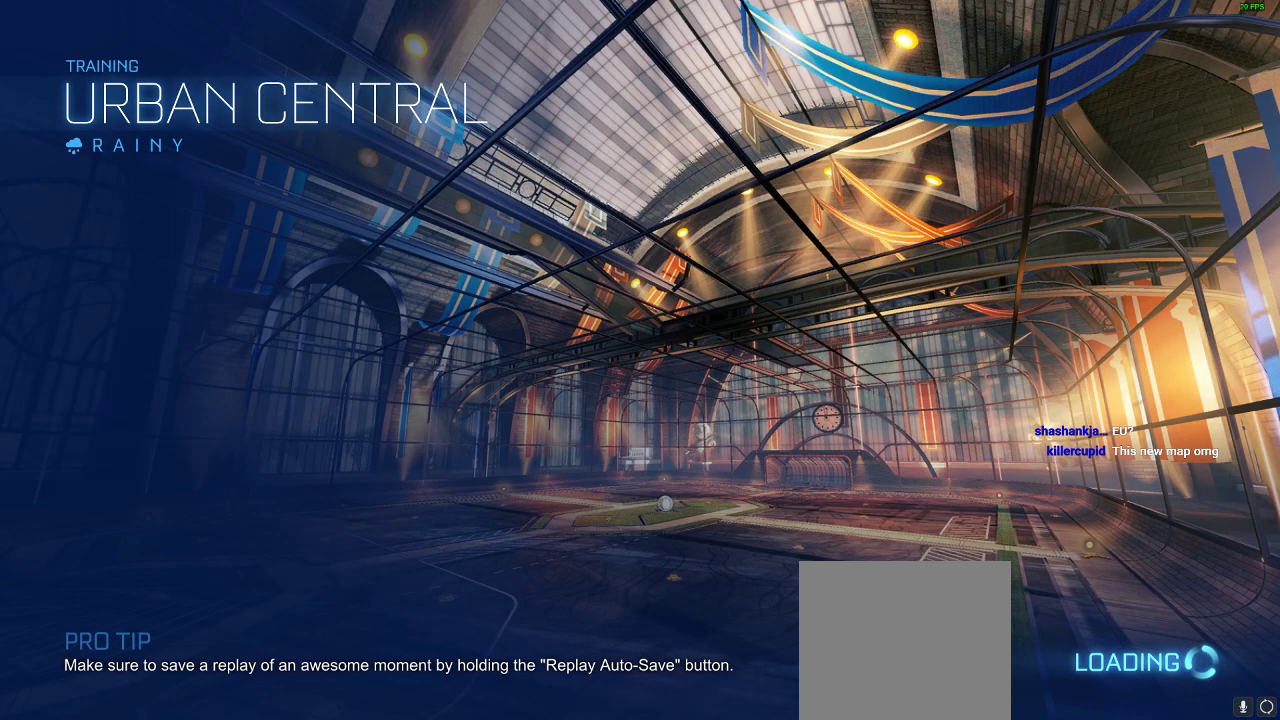
{"buttons": ["R2"], "left_stick": "center", "right_stick": "center", "events": []}
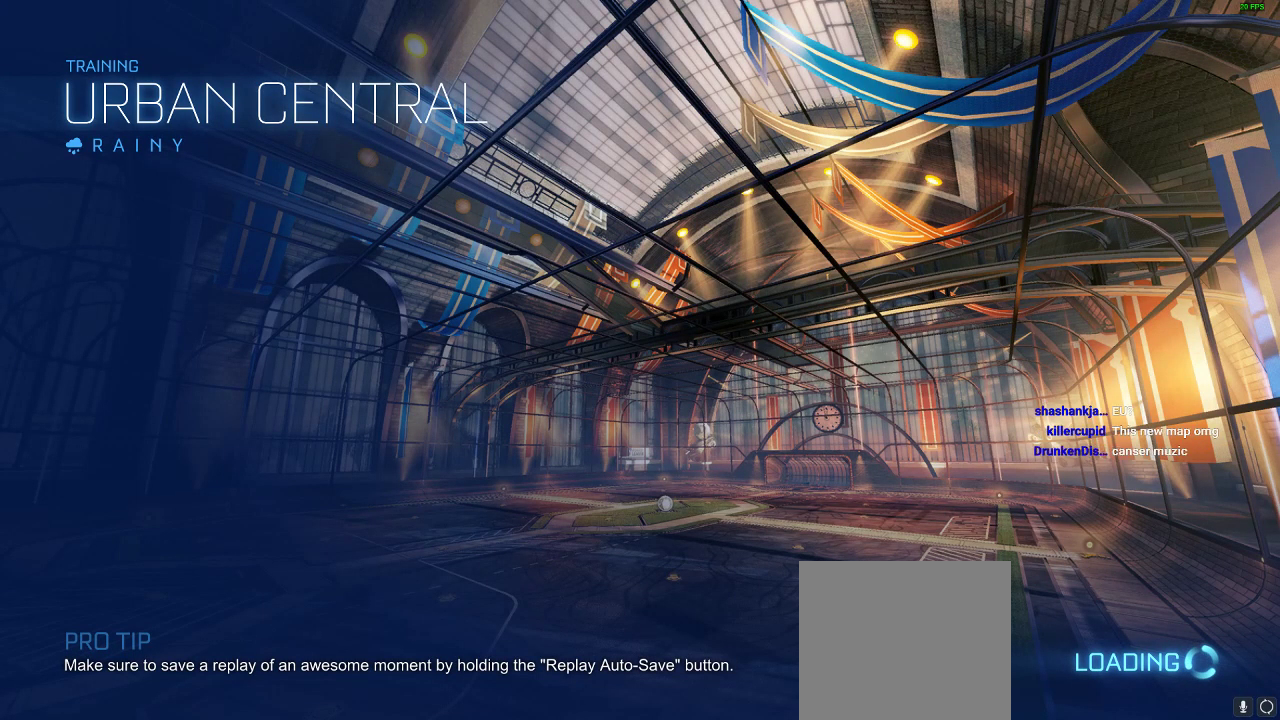
{"buttons": ["R2"], "left_stick": "center", "right_stick": "center", "events": []}
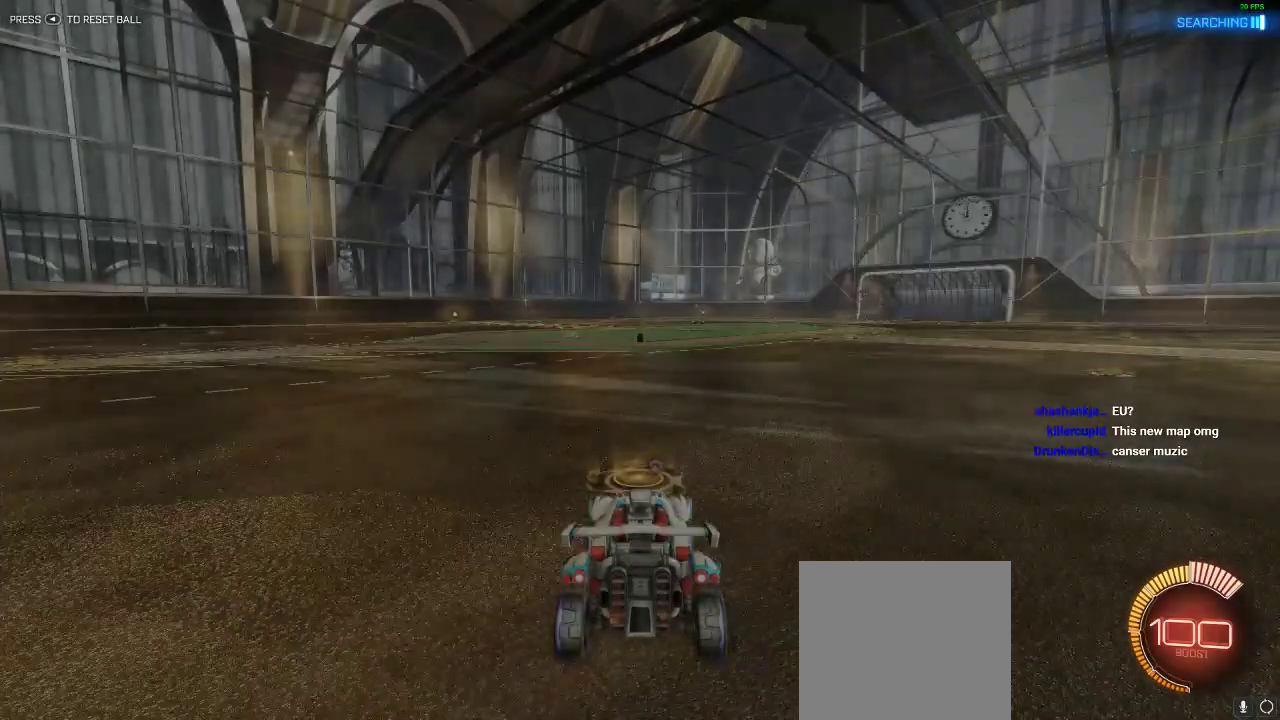
{"buttons": ["R1", "R2"], "left_stick": "right", "right_stick": "center", "events": [[117, "R1", "down"], [383, "left_stick", "right"]]}
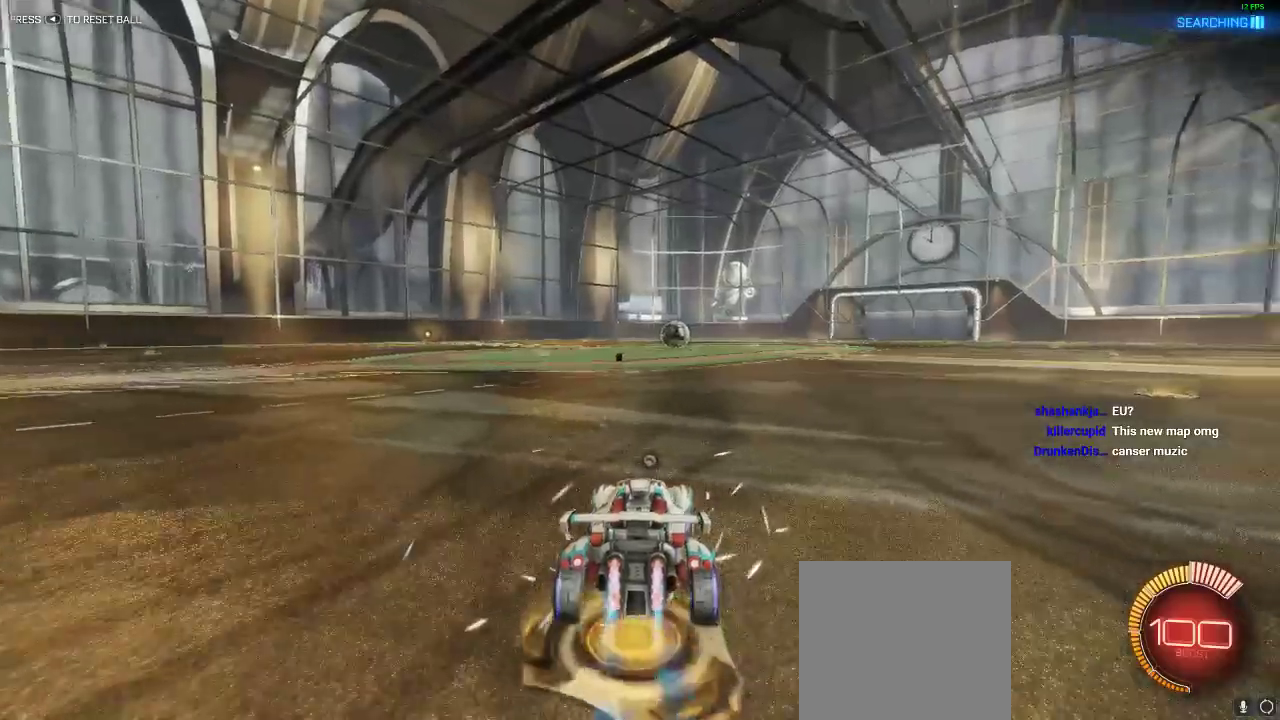
{"buttons": ["R1", "R2"], "left_stick": "center", "right_stick": "center", "events": [[50, "left_stick", "center"]]}
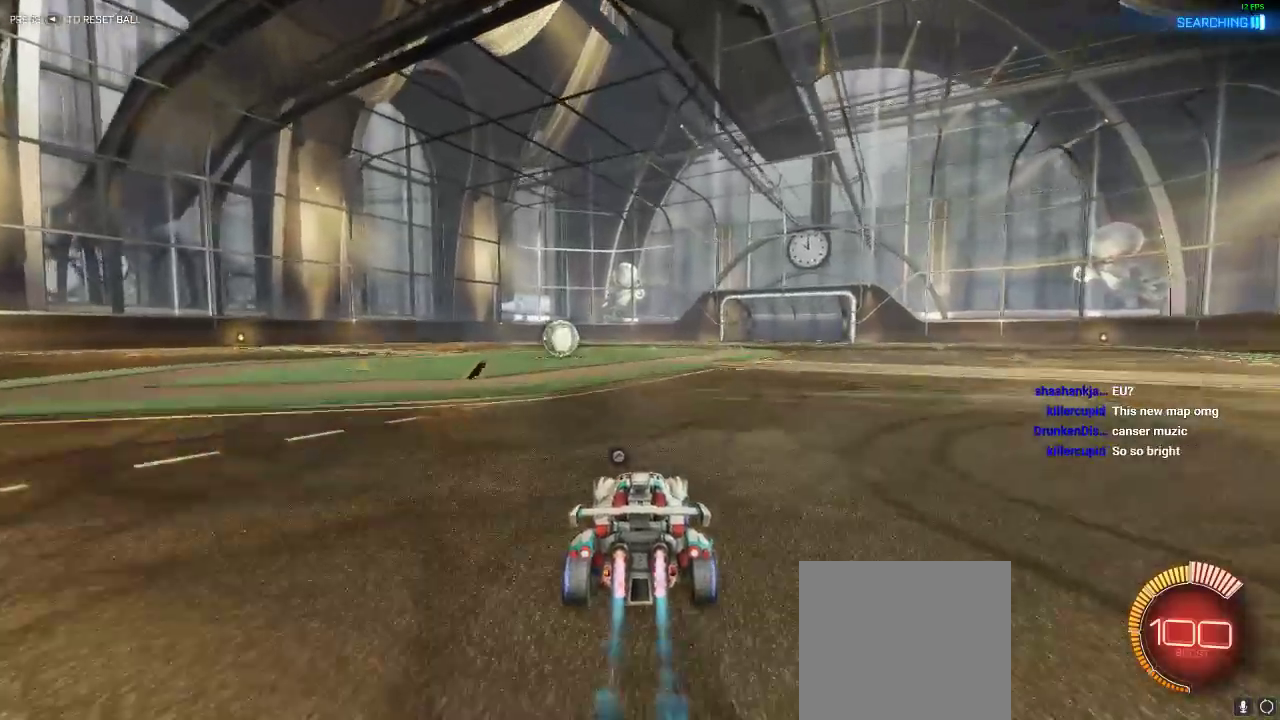
{"buttons": ["R1", "R2"], "left_stick": "center", "right_stick": "center", "events": [[333, "left_stick", "left"], [467, "left_stick", "center"]]}
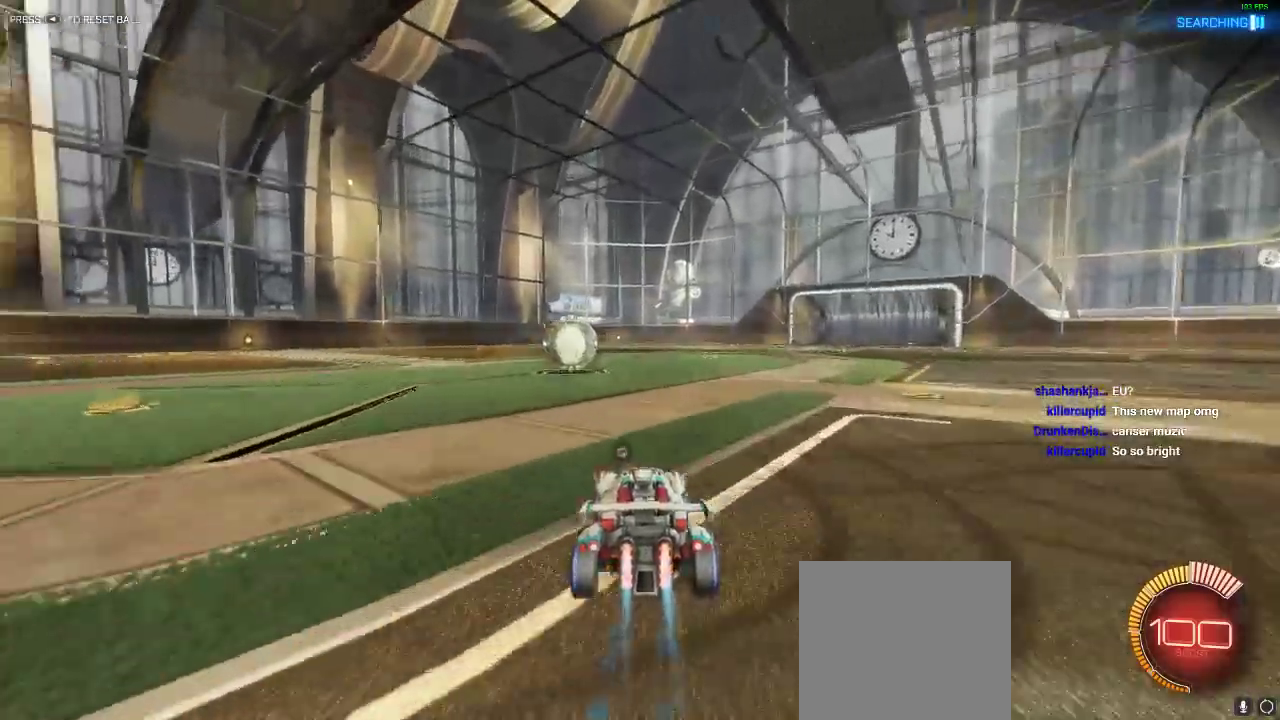
{"buttons": ["L1", "R1", "R2"], "left_stick": "up-left", "right_stick": "center", "events": [[333, "A", "down"], [333, "L1", "down"], [367, "A", "up"], [433, "left_stick", "up-left"]]}
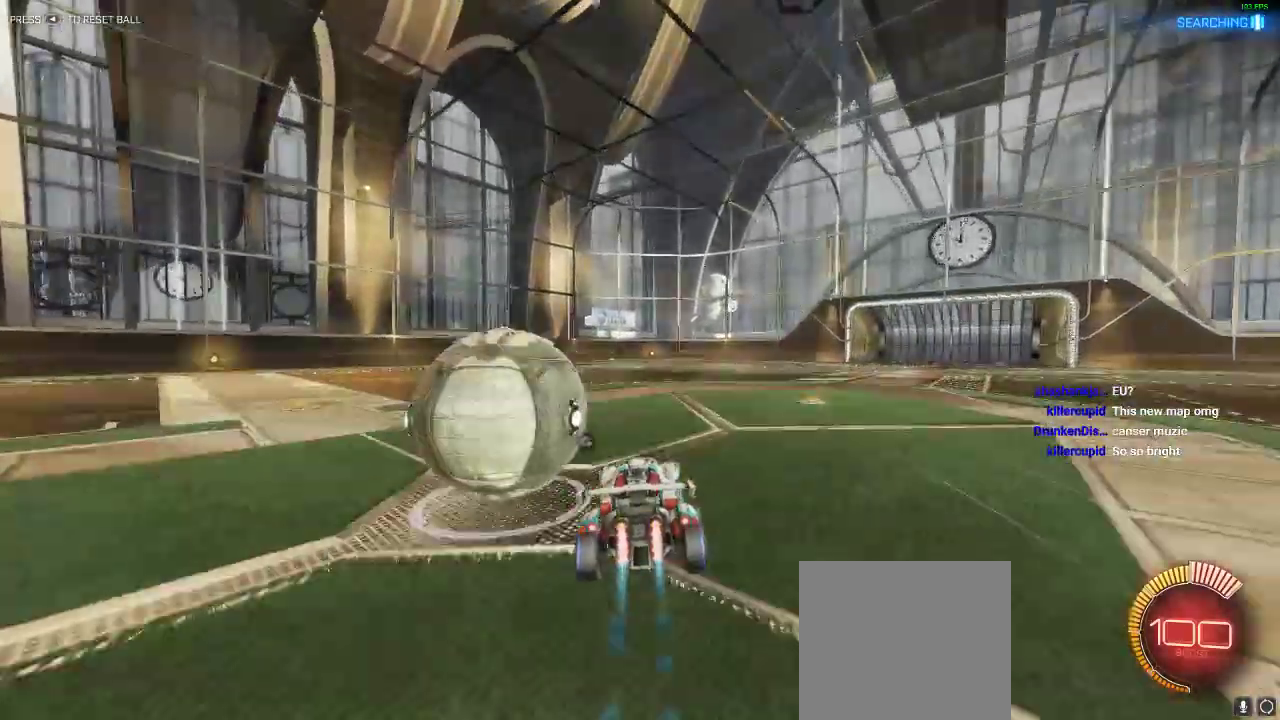
{"buttons": ["Y", "R2"], "left_stick": "center", "right_stick": "center", "events": [[33, "A", "down"], [200, "L1", "up"], [200, "left_stick", "center"], [217, "A", "up"], [233, "R1", "up"], [467, "Y", "down"]]}
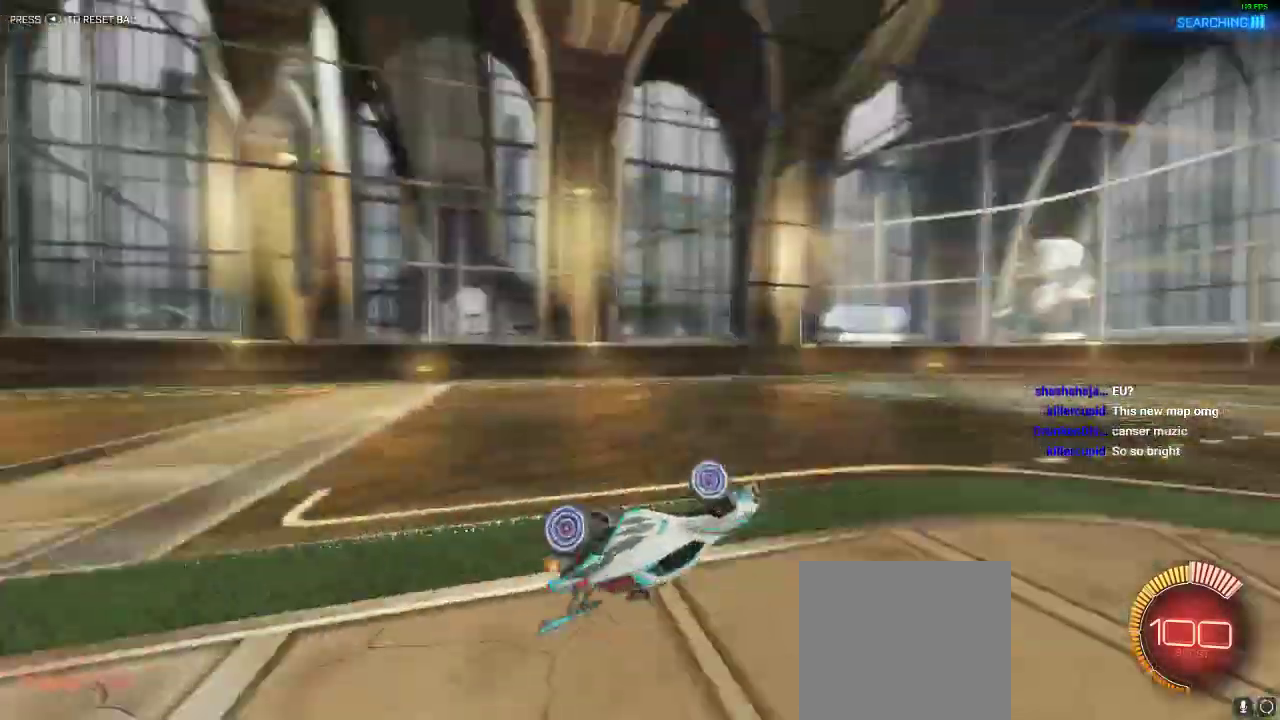
{"buttons": [], "left_stick": "left", "right_stick": "center", "events": [[100, "R2", "up"], [100, "Y", "up"], [467, "left_stick", "left"]]}
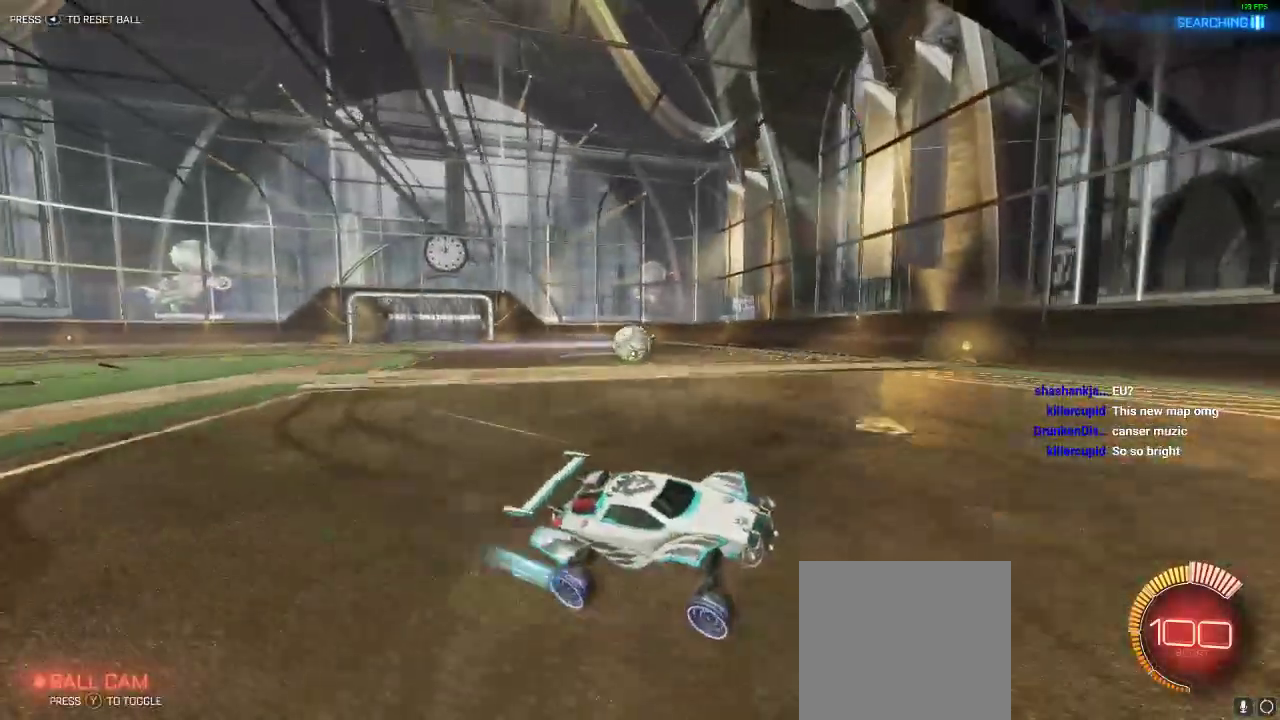
{"buttons": ["R2"], "left_stick": "left", "right_stick": "center", "events": [[233, "X", "down"], [317, "R2", "down"], [317, "X", "up"]]}
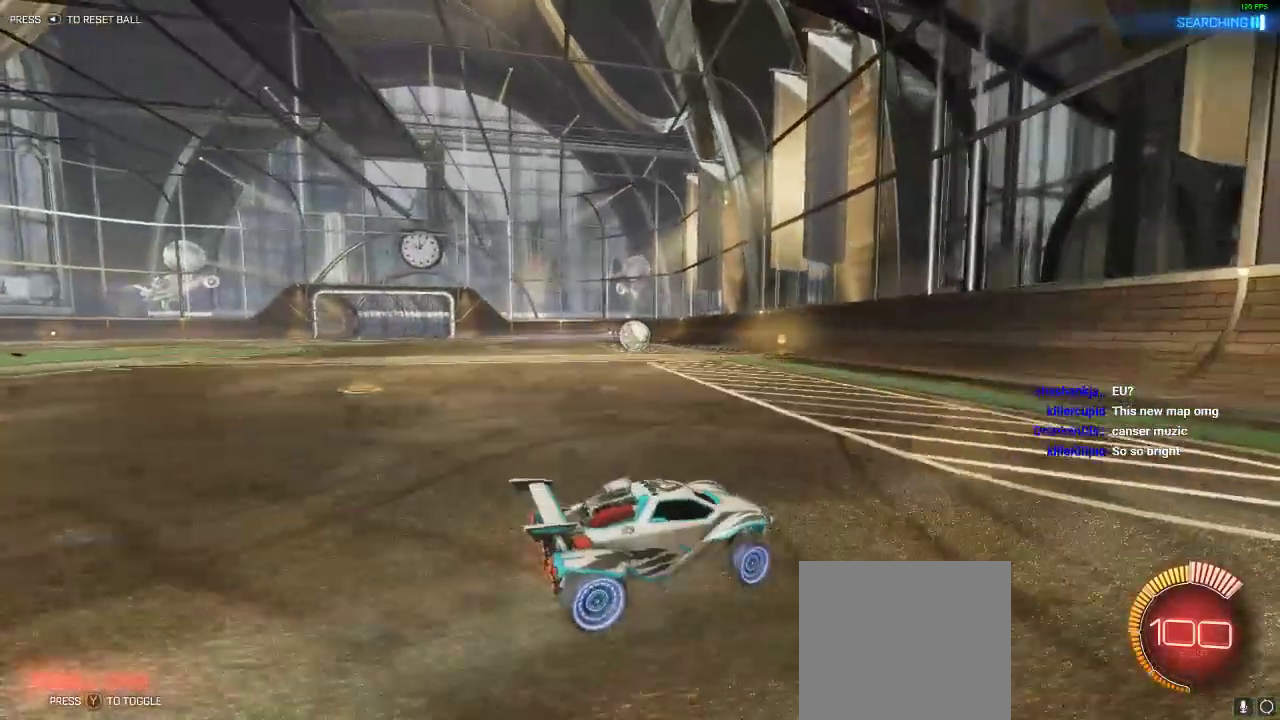
{"buttons": ["R1", "R2"], "left_stick": "center", "right_stick": "center", "events": [[250, "left_stick", "center"], [417, "R1", "down"]]}
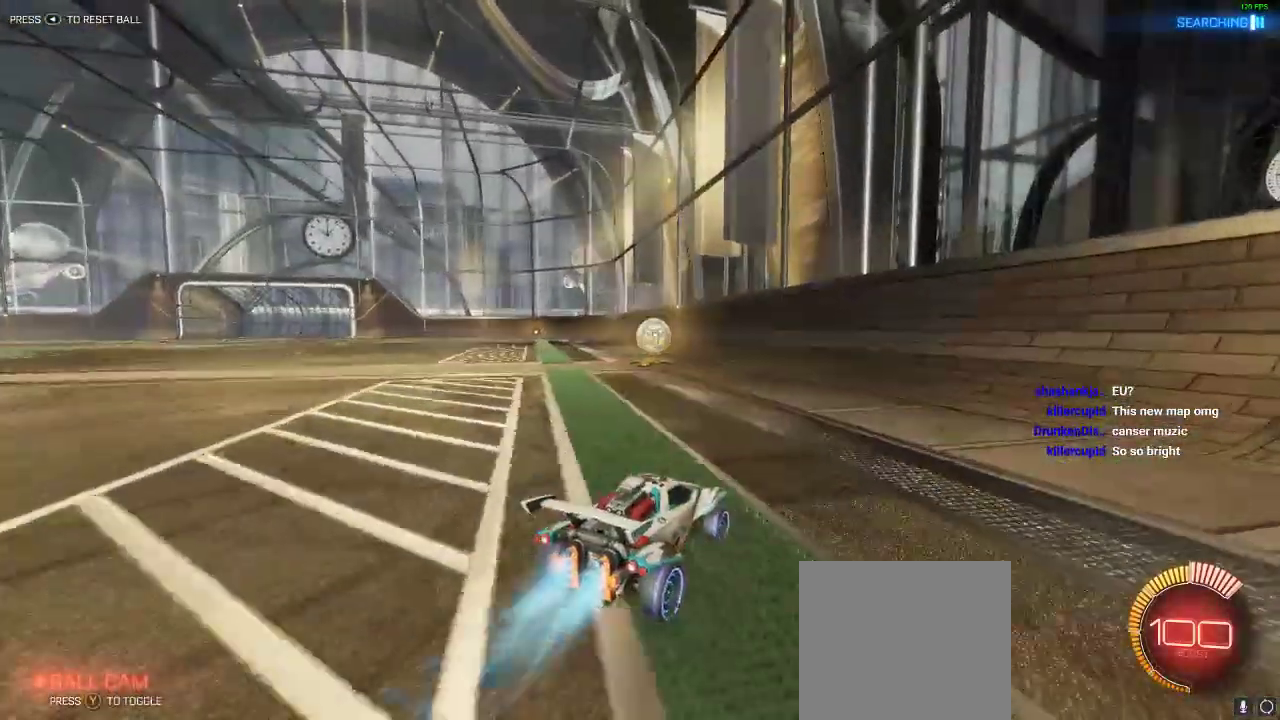
{"buttons": ["R2"], "left_stick": "center", "right_stick": "center", "events": [[183, "left_stick", "left"], [233, "left_stick", "center"], [333, "R1", "up"]]}
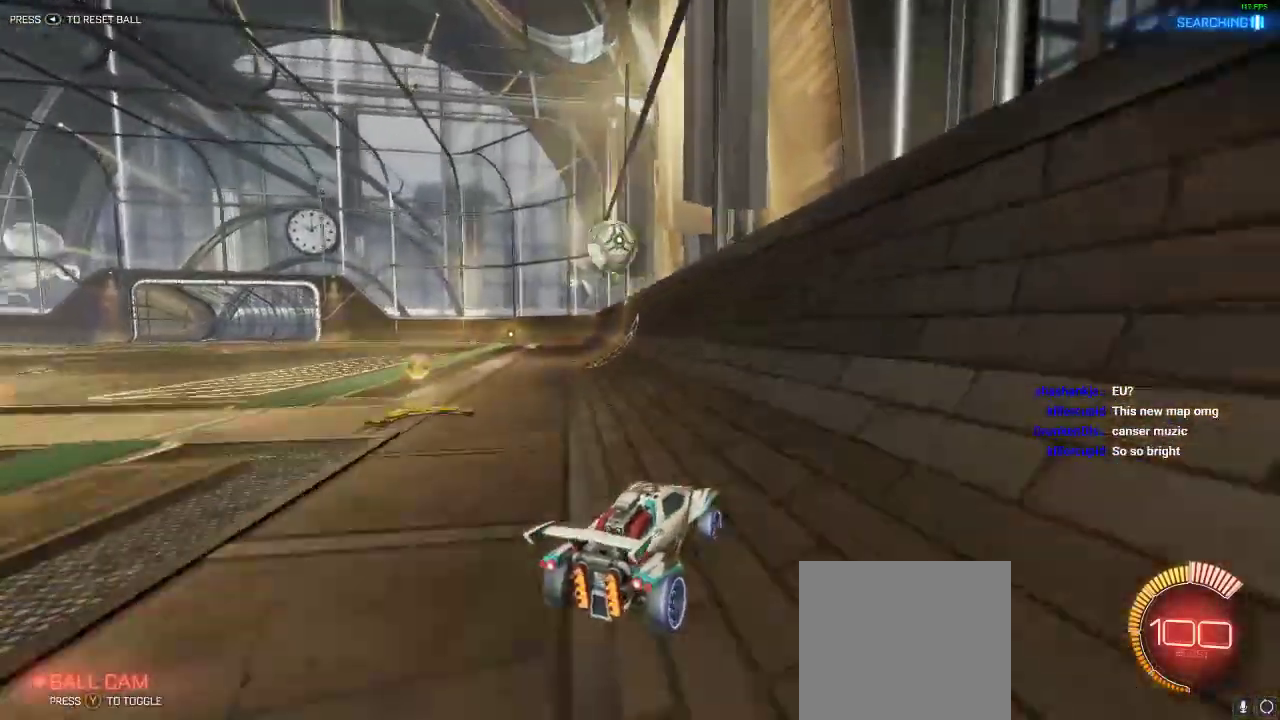
{"buttons": ["R1", "R2"], "left_stick": "center", "right_stick": "center", "events": [[300, "R1", "down"], [400, "left_stick", "left"], [500, "left_stick", "center"]]}
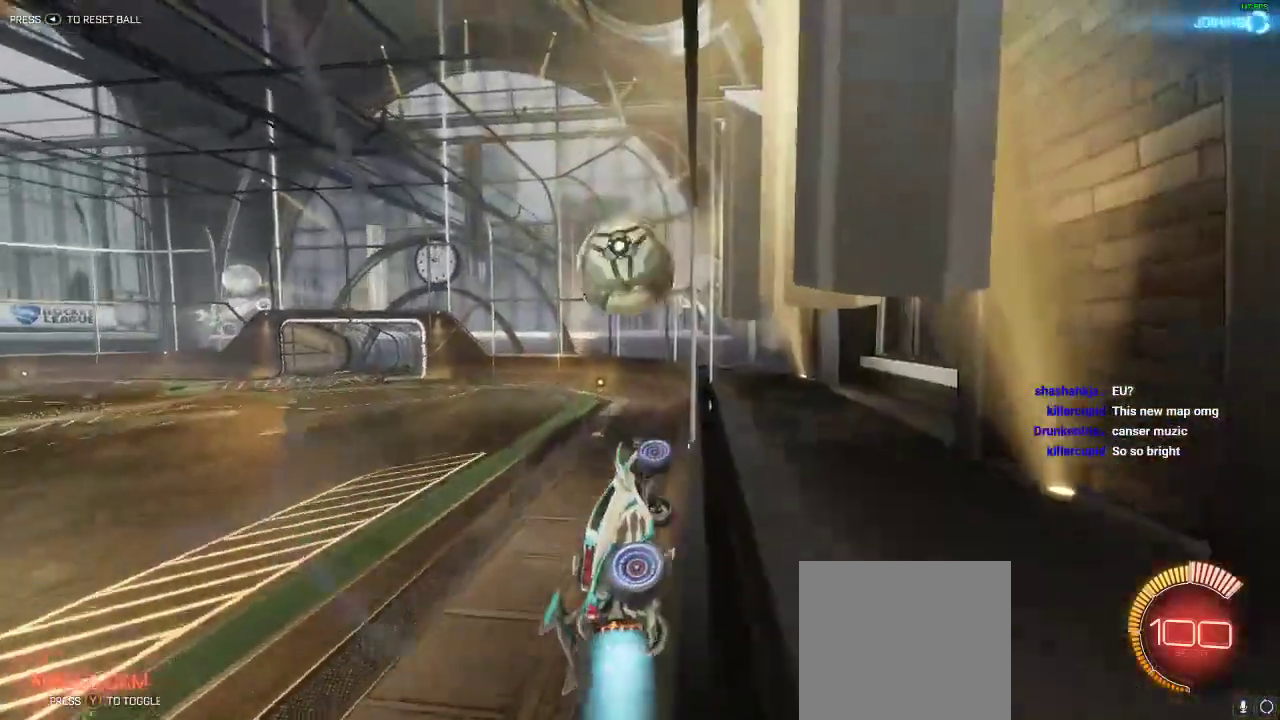
{"buttons": ["R2"], "left_stick": "center", "right_stick": "center", "events": [[100, "left_stick", "left"], [167, "A", "down"], [167, "L1", "down"], [233, "A", "up"], [300, "A", "down"], [400, "L1", "up"], [433, "A", "up"], [433, "left_stick", "center"], [467, "R1", "up"]]}
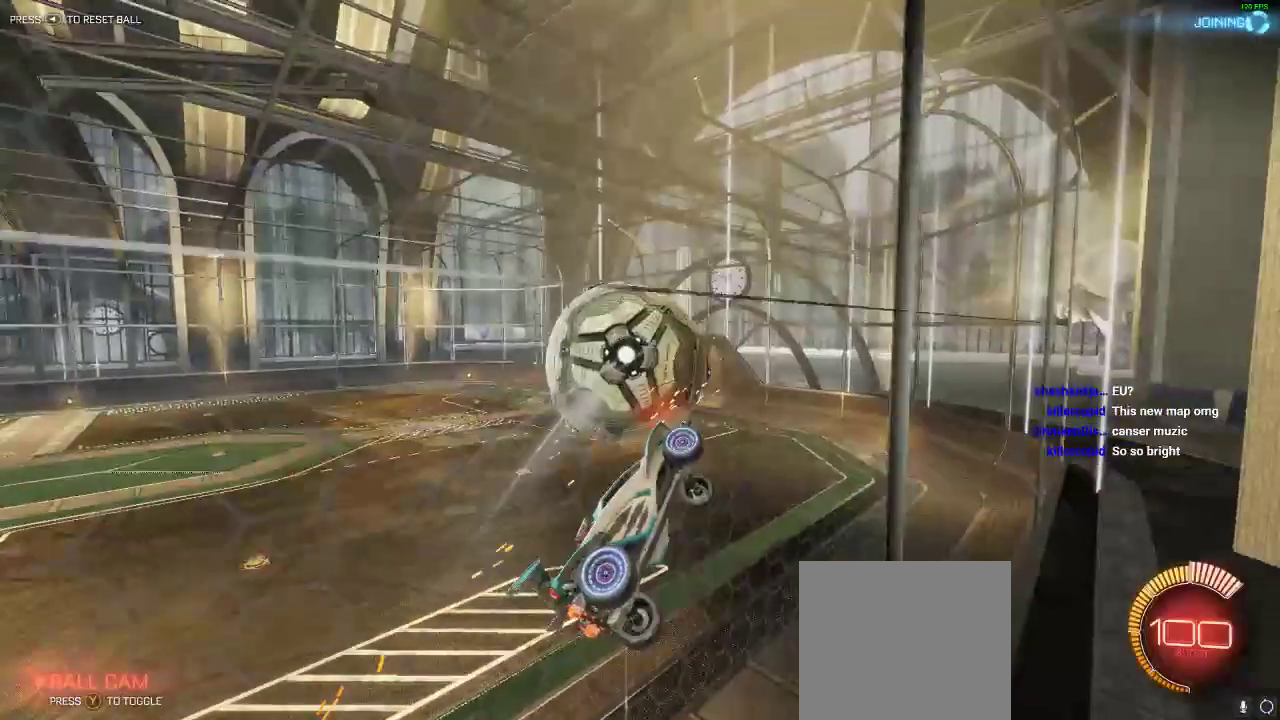
{"buttons": ["R2"], "left_stick": "left", "right_stick": "center", "events": [[33, "R2", "up"], [367, "left_stick", "left"], [500, "R2", "down"]]}
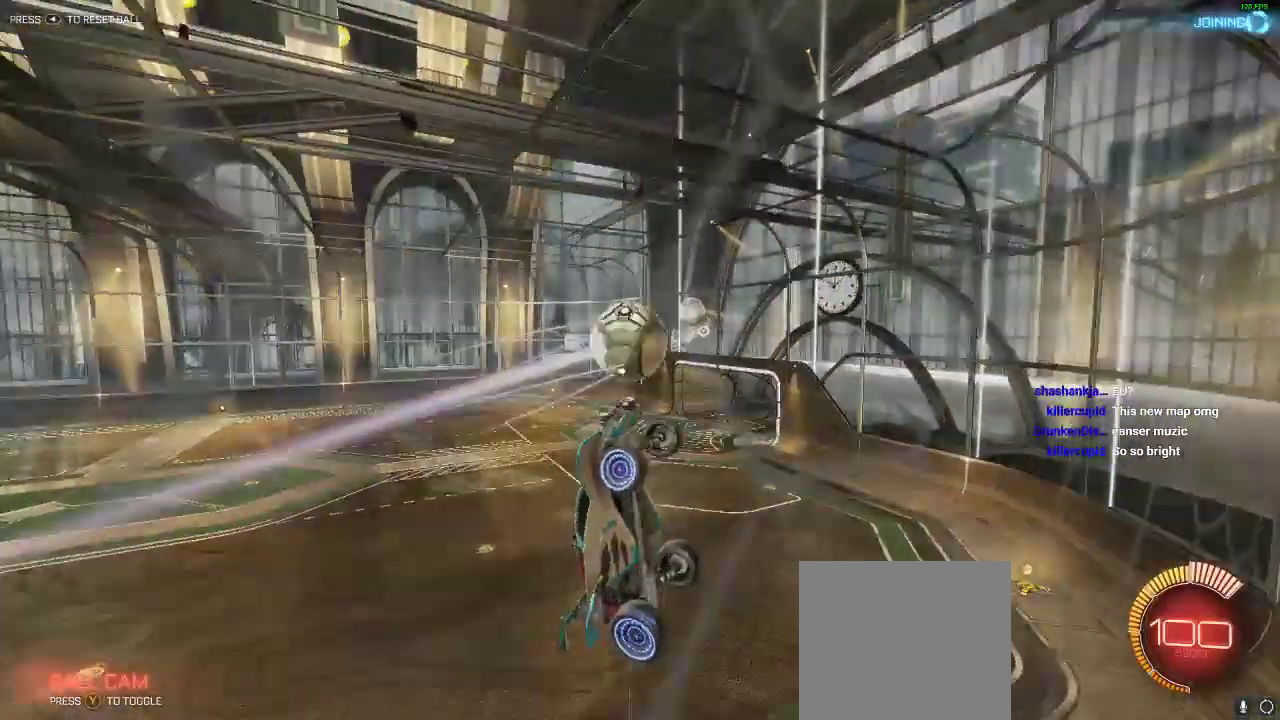
{"buttons": ["R2"], "left_stick": "left", "right_stick": "center", "events": []}
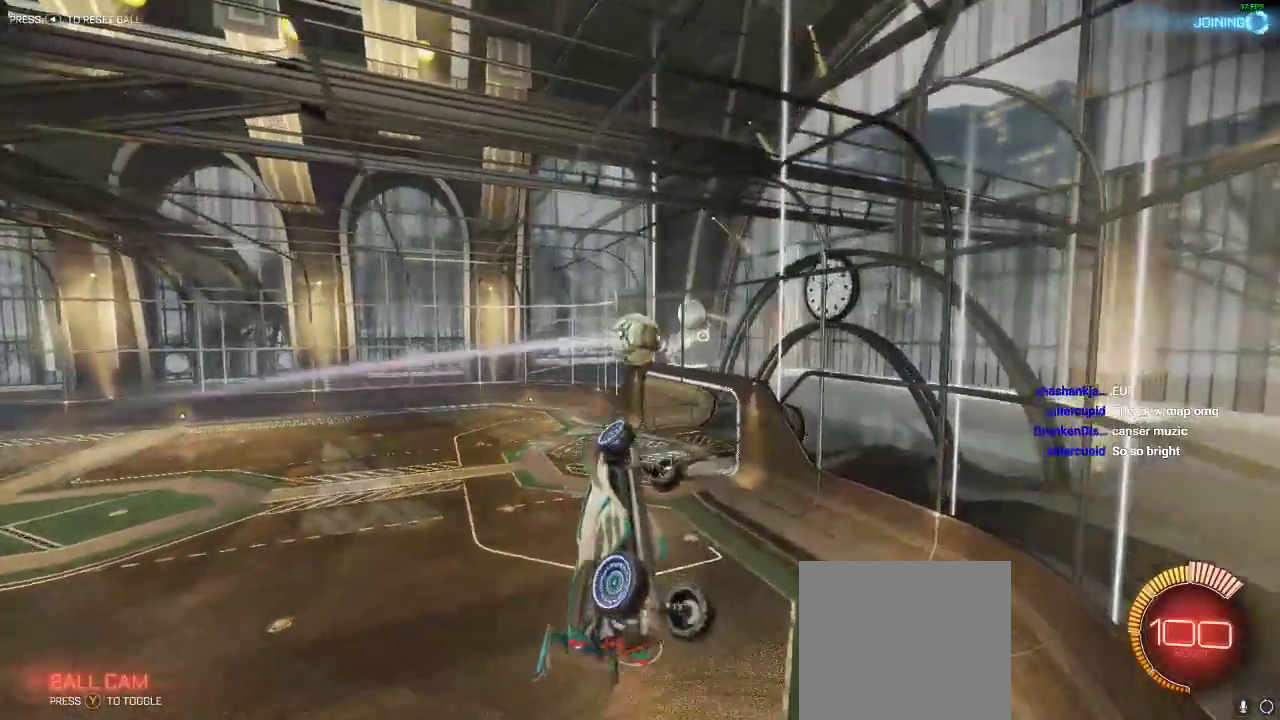
{"buttons": ["R2"], "left_stick": "down-right", "right_stick": "center", "events": [[17, "L1", "down"], [50, "R1", "down"], [183, "left_stick", "down"], [250, "left_stick", "down-right"], [417, "R1", "up"], [483, "L1", "up"]]}
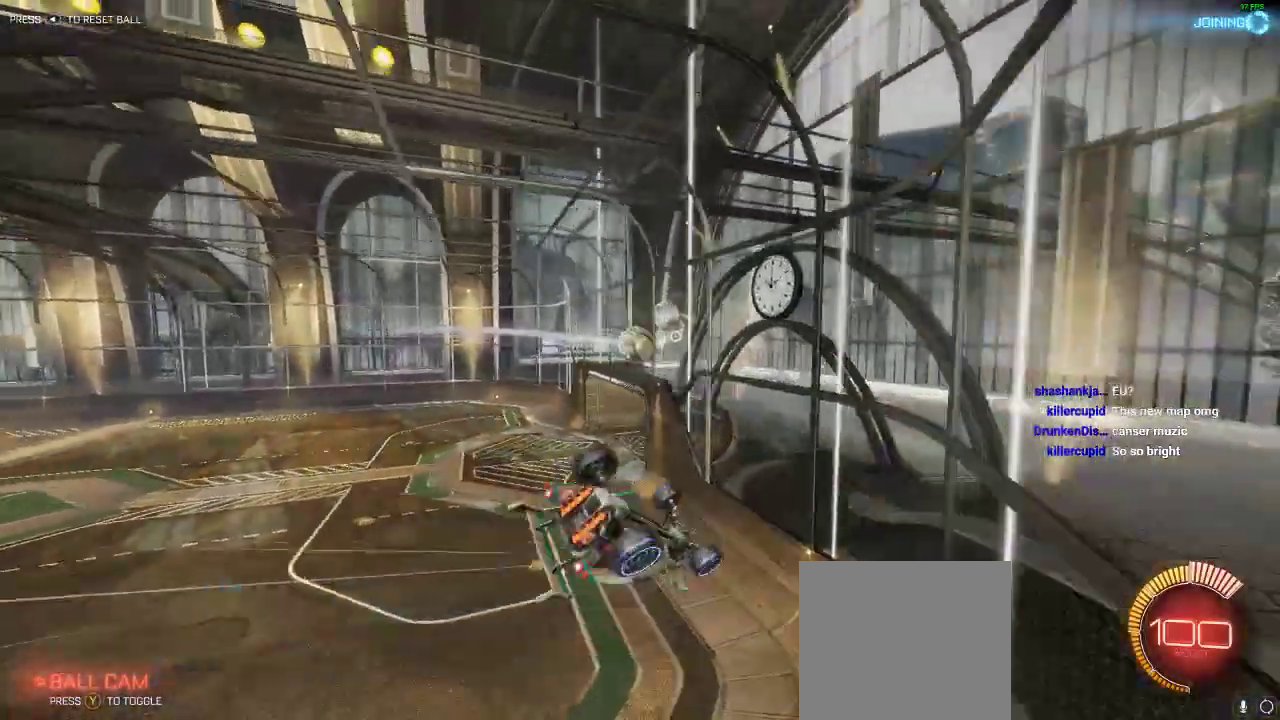
{"buttons": ["R1", "R2"], "left_stick": "center", "right_stick": "center", "events": [[117, "left_stick", "center"], [467, "R1", "down"]]}
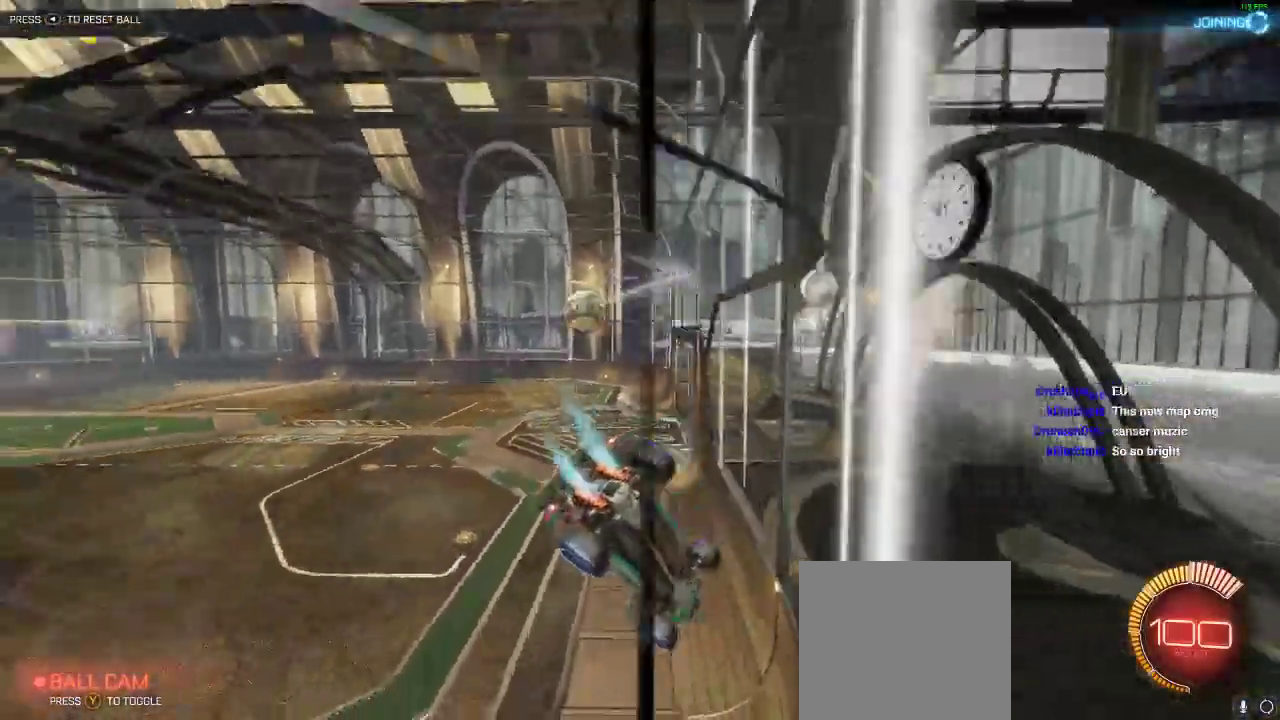
{"buttons": ["R2"], "left_stick": "left", "right_stick": "center", "events": [[300, "left_stick", "left"], [400, "R1", "up"]]}
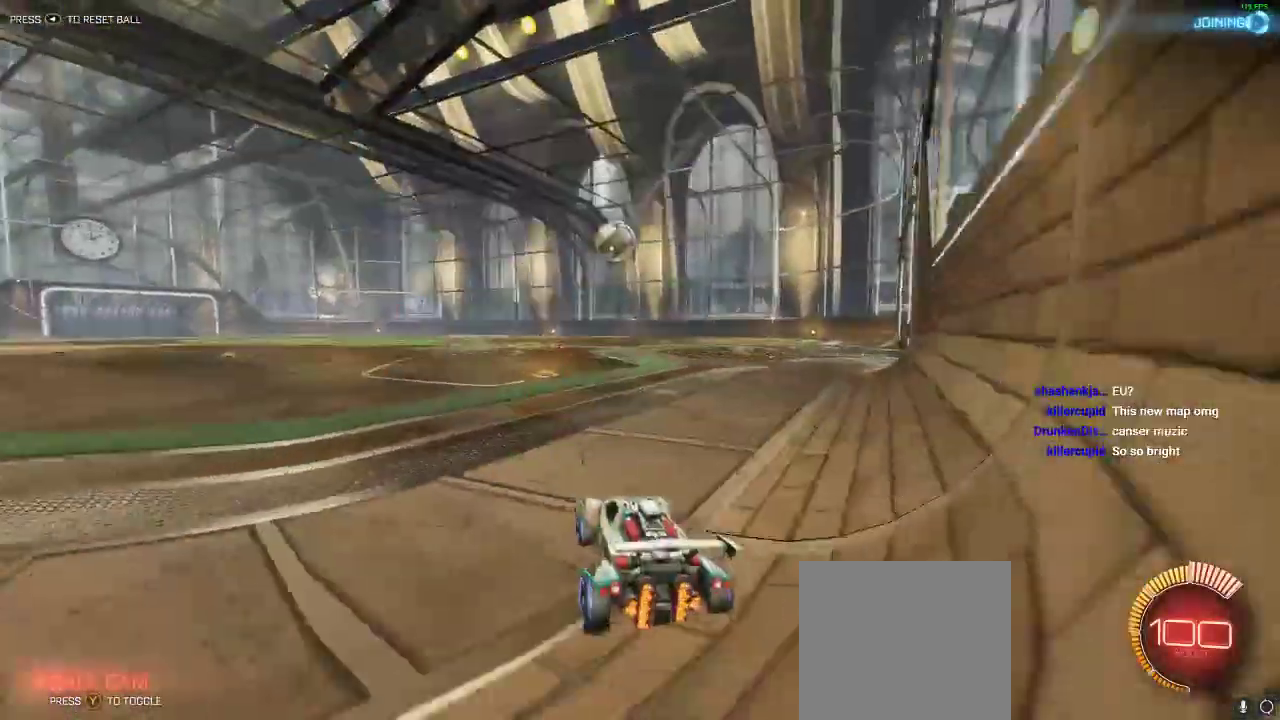
{"buttons": ["R2"], "left_stick": "center", "right_stick": "center", "events": [[100, "R1", "down"], [200, "left_stick", "down-left"], [333, "left_stick", "center"], [400, "R1", "up"]]}
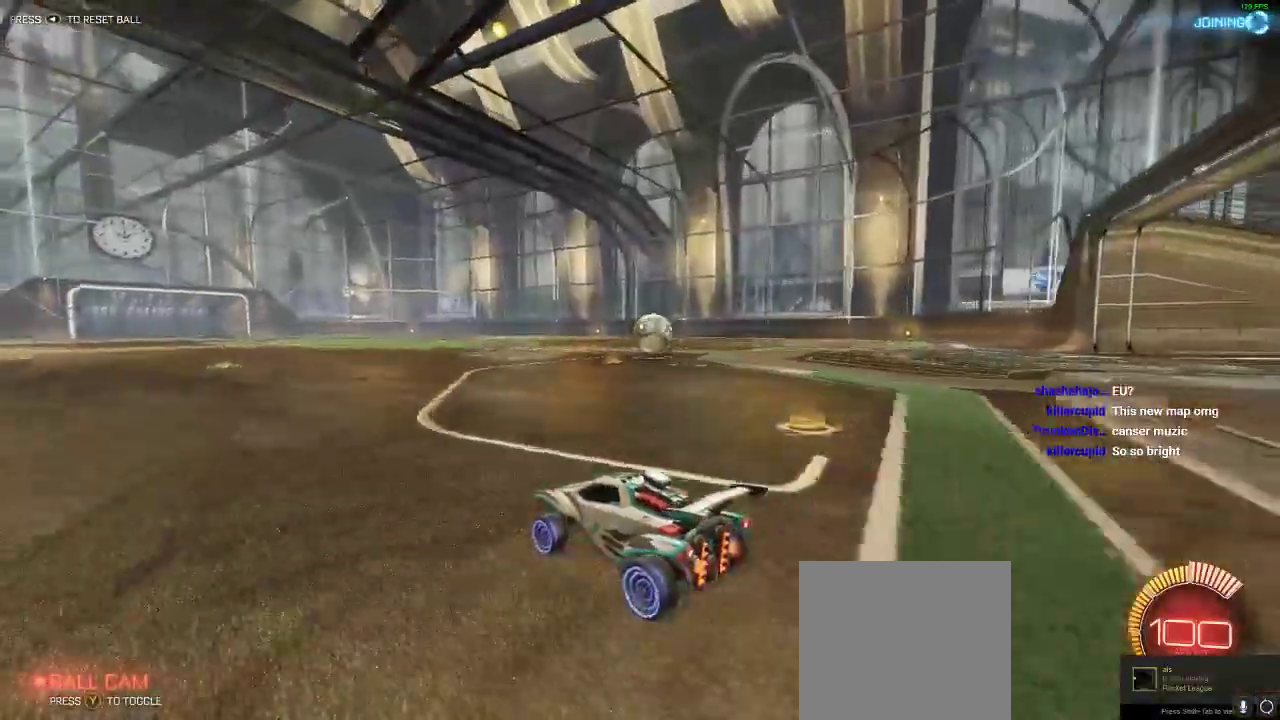
{"buttons": ["R1", "R2"], "left_stick": "center", "right_stick": "center", "events": [[167, "left_stick", "right"], [467, "R1", "down"], [467, "left_stick", "center"]]}
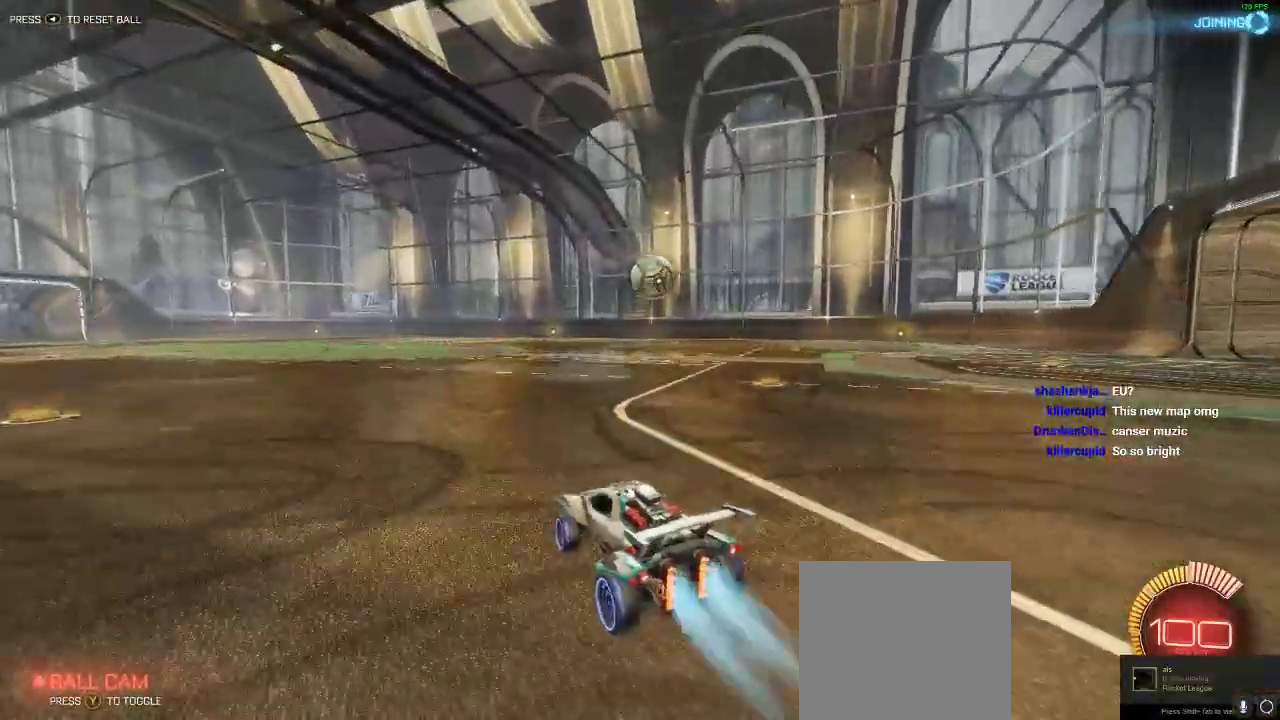
{"buttons": ["R2"], "left_stick": "center", "right_stick": "center", "events": [[300, "R1", "up"]]}
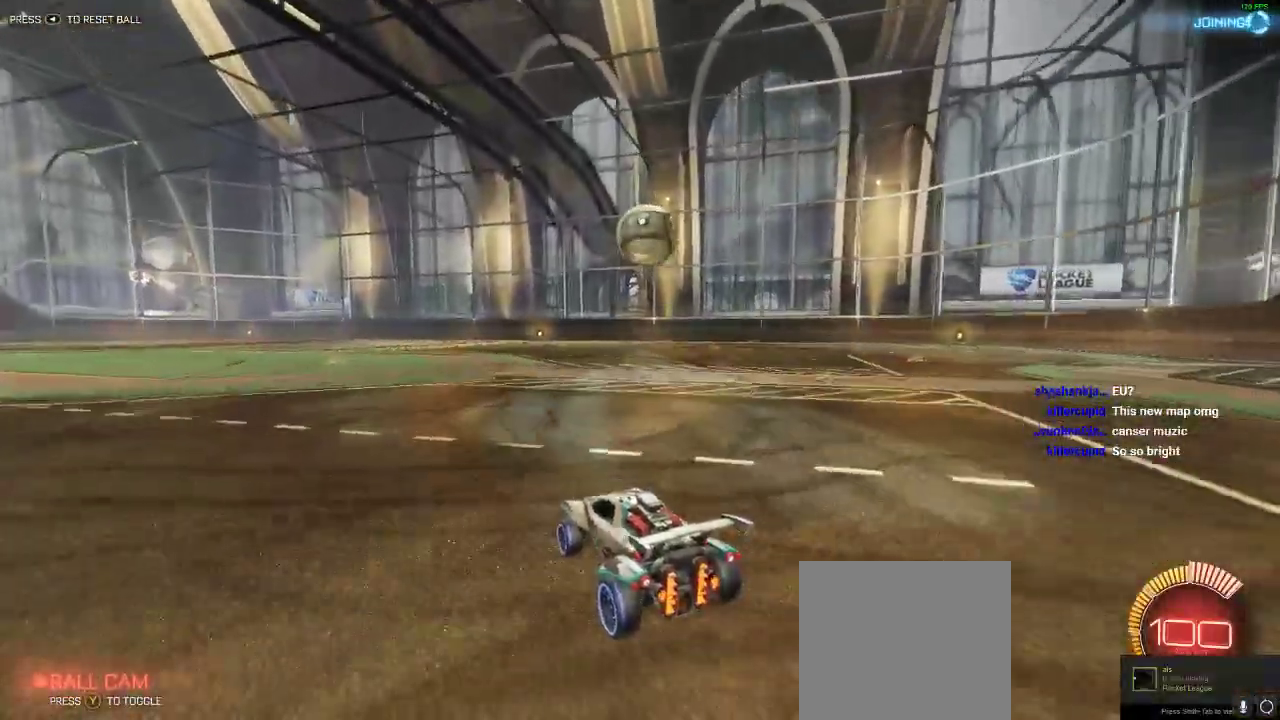
{"buttons": ["A", "R2"], "left_stick": "center", "right_stick": "center", "events": [[150, "left_stick", "right"], [250, "R1", "down"], [250, "left_stick", "center"], [383, "A", "down"], [450, "R1", "up"]]}
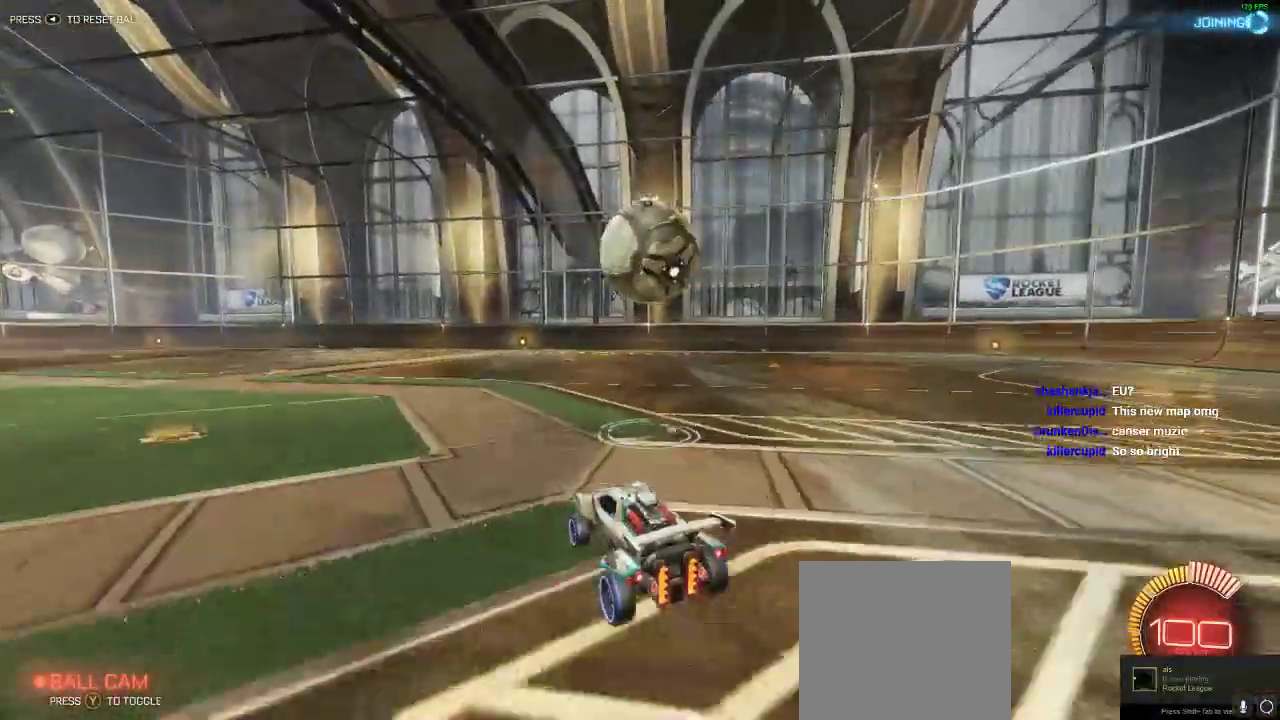
{"buttons": ["R2"], "left_stick": "center", "right_stick": "center", "events": [[17, "A", "up"], [117, "L1", "down"], [117, "left_stick", "up-right"], [217, "A", "down"], [350, "A", "up"], [350, "L1", "up"], [417, "left_stick", "center"]]}
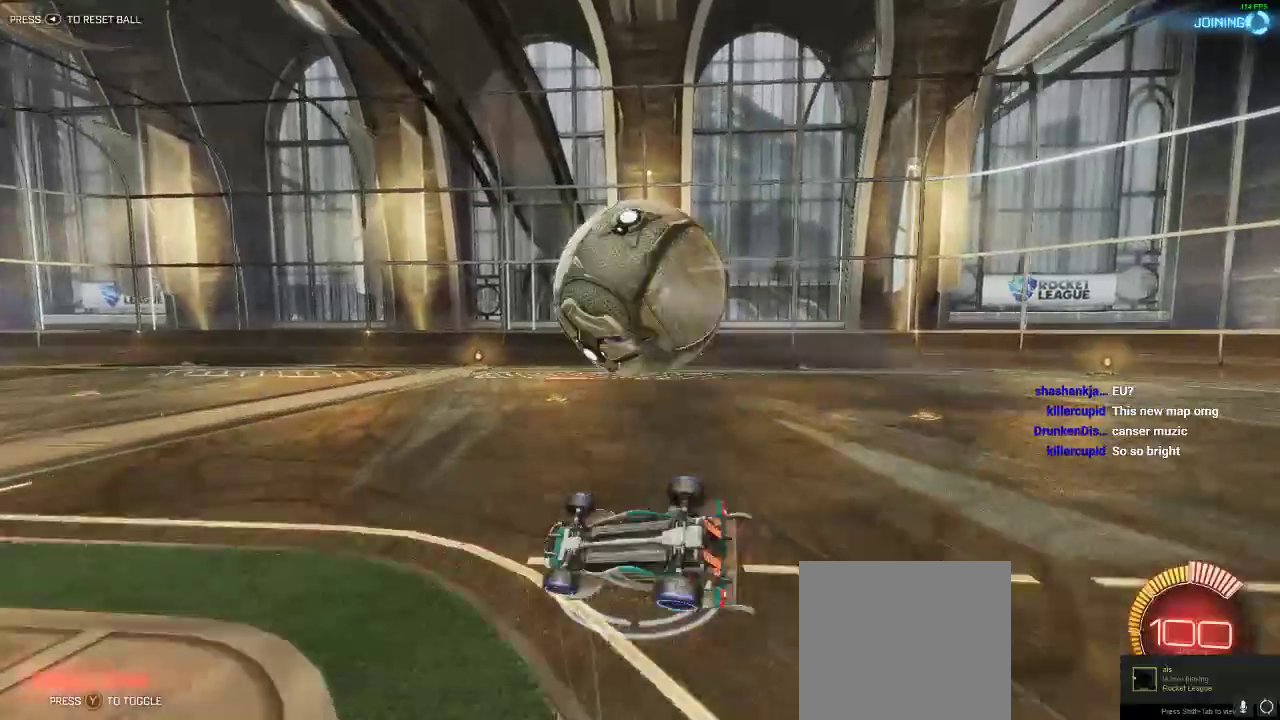
{"buttons": ["R2"], "left_stick": "right", "right_stick": "center", "events": [[150, "R2", "up"], [450, "R2", "down"], [467, "left_stick", "right"]]}
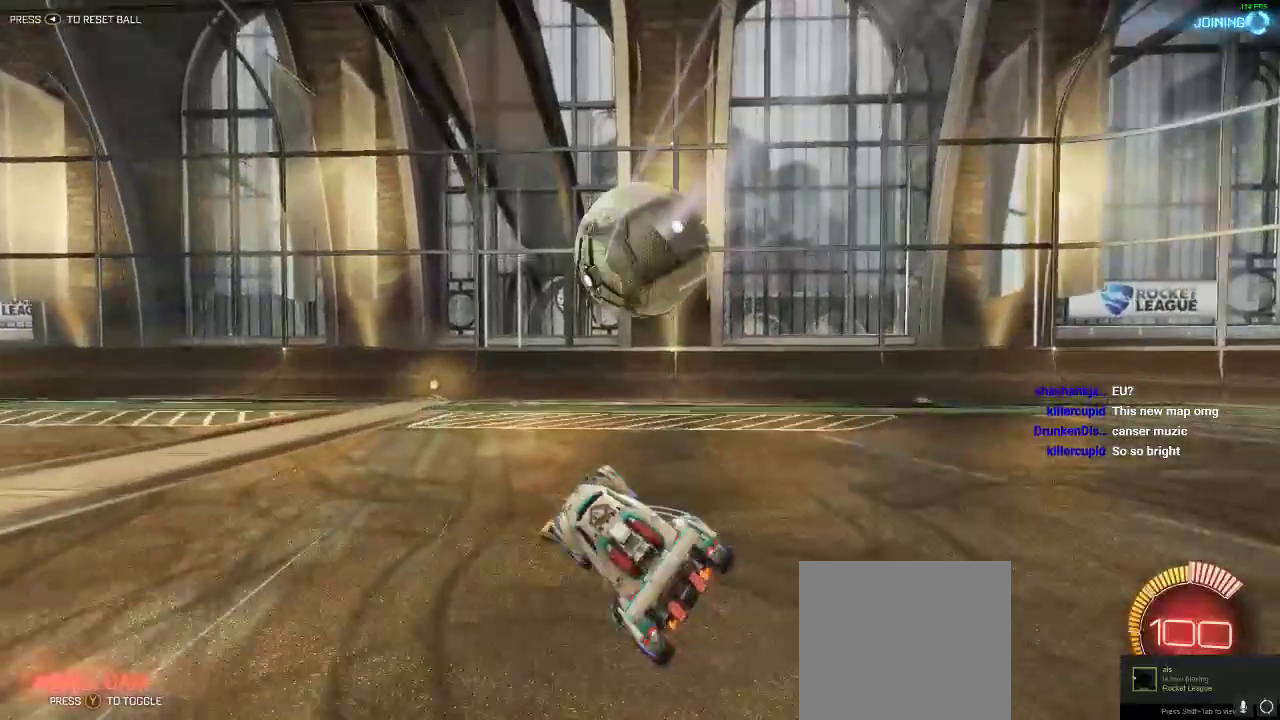
{"buttons": ["R2"], "left_stick": "left", "right_stick": "center", "events": [[117, "R1", "down"], [150, "left_stick", "down-left"], [217, "left_stick", "left"], [467, "R1", "up"]]}
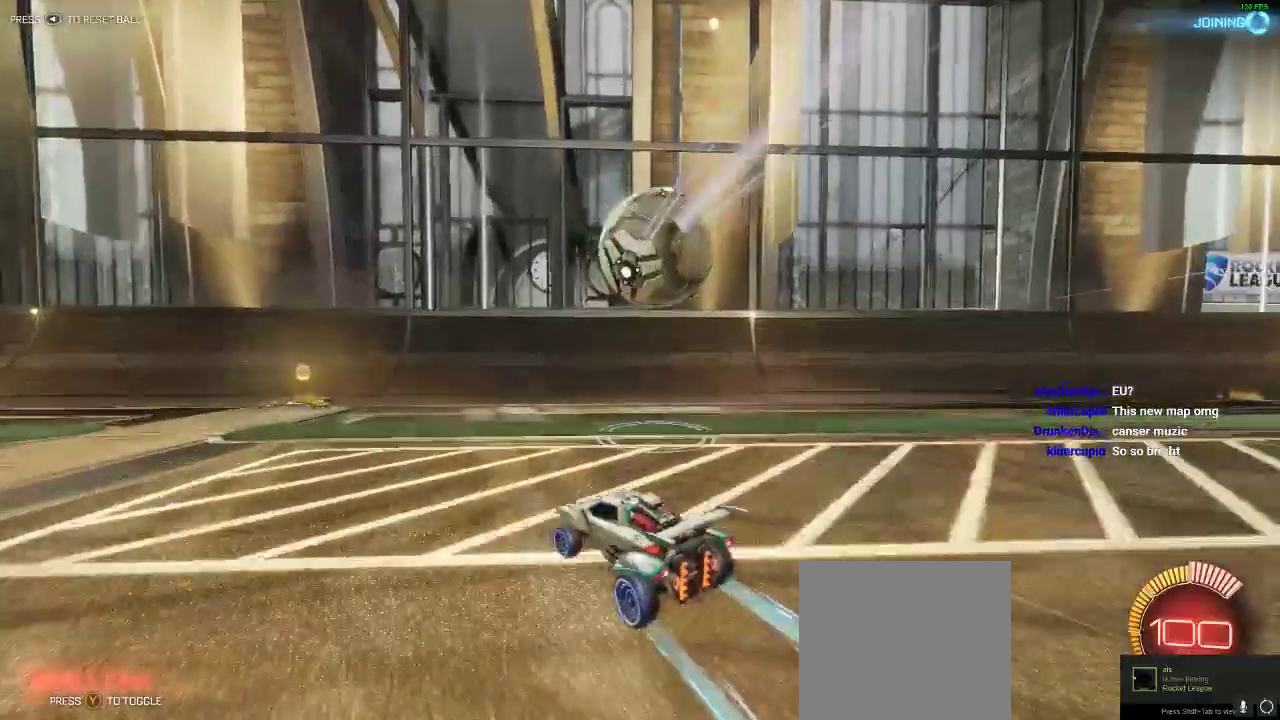
{"buttons": ["R2"], "left_stick": "center", "right_stick": "center", "events": [[300, "left_stick", "center"]]}
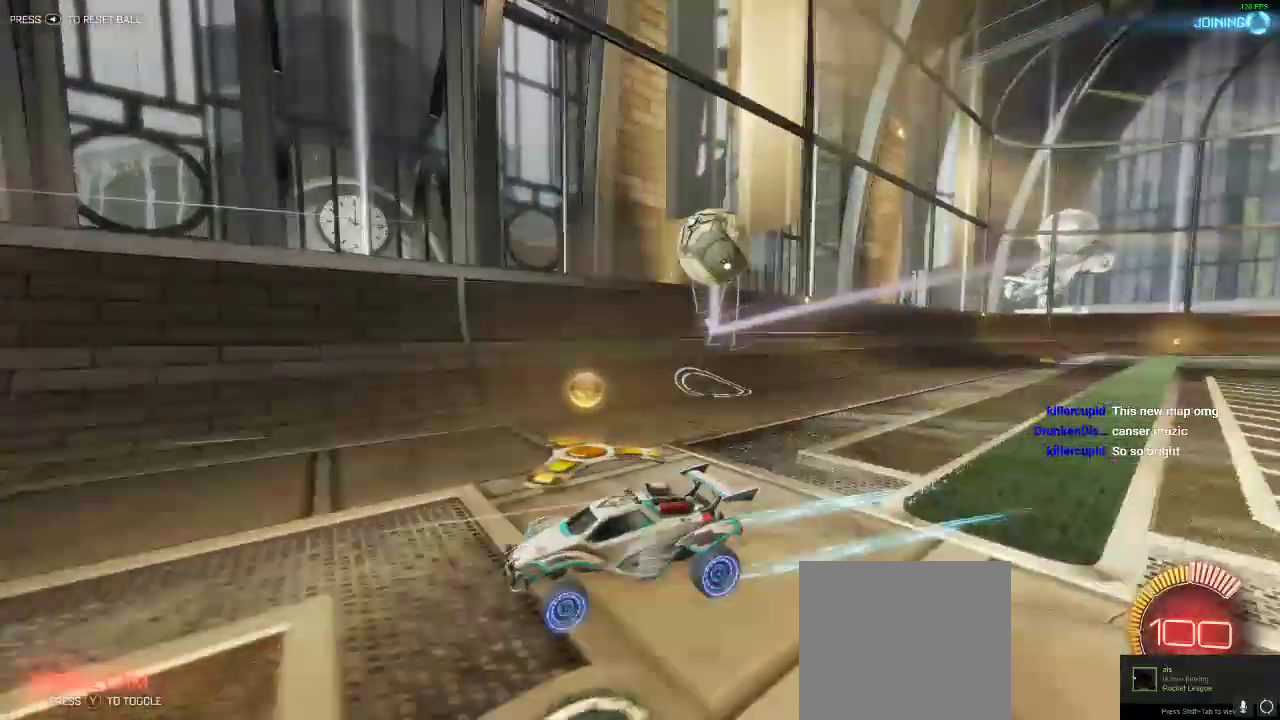
{"buttons": ["R2"], "left_stick": "center", "right_stick": "center", "events": []}
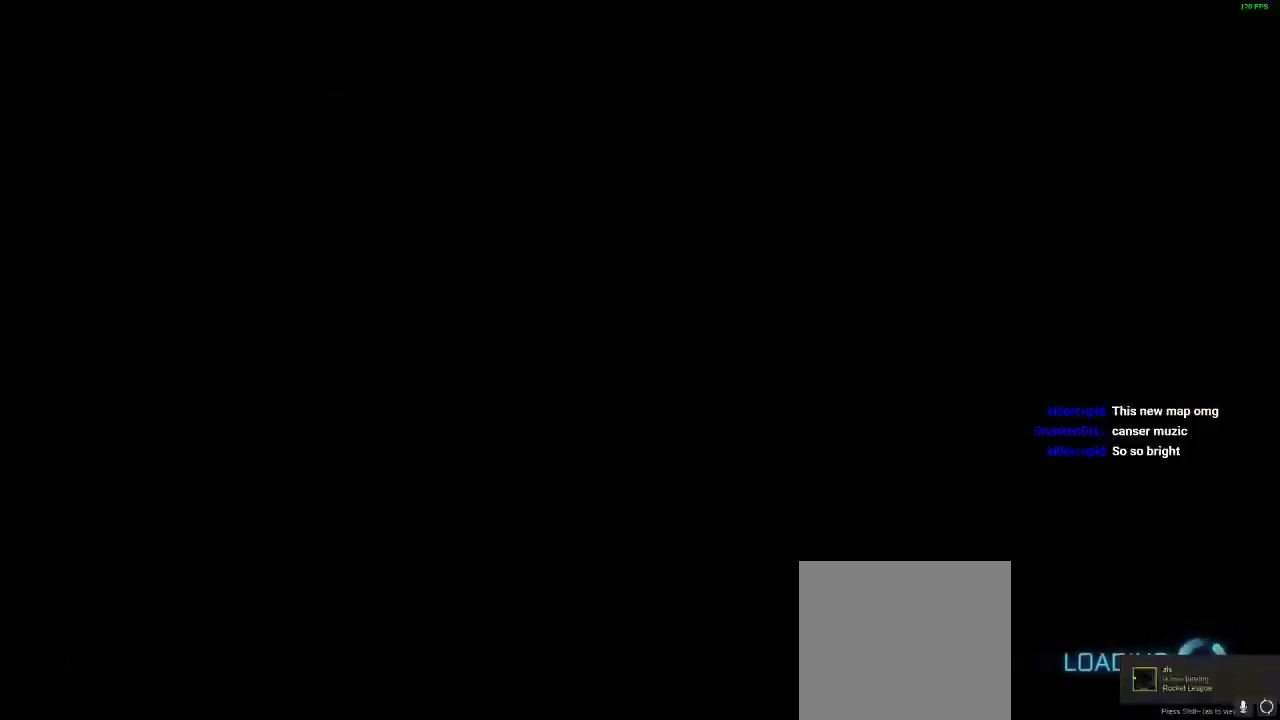
{"buttons": [], "left_stick": "center", "right_stick": "center", "events": [[133, "L2", "down"], [133, "R2", "up"], [417, "L2", "up"]]}